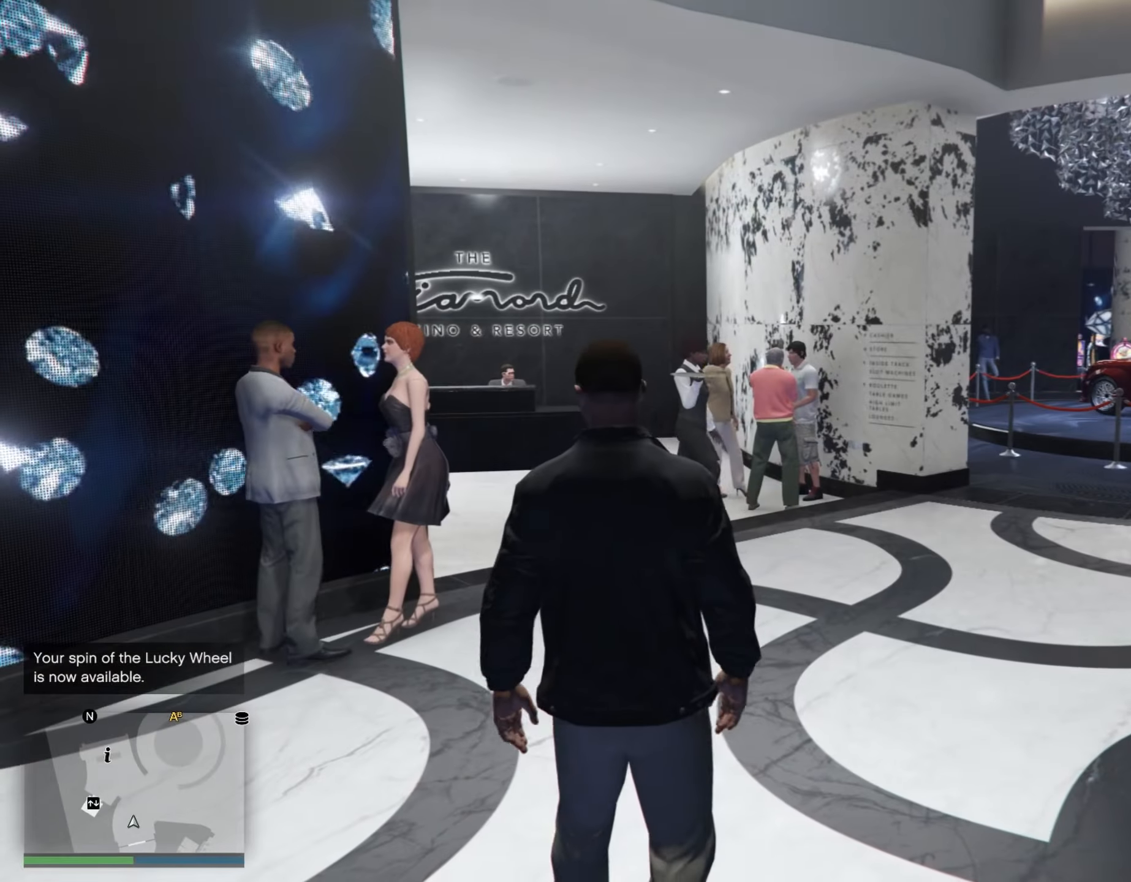
Gameplay with a controller (Xbox layout); each line is a JSON object with the inputs held at the frame after it (dt_ms = milliseconds from this image to that frame). "events" lists button and stick changes between this image and that frame as [ms after this image, input, new state], when the widget could be followed in between.
{"dt_ms": 500, "buttons": [], "left_stick": "up", "right_stick": "center", "events": []}
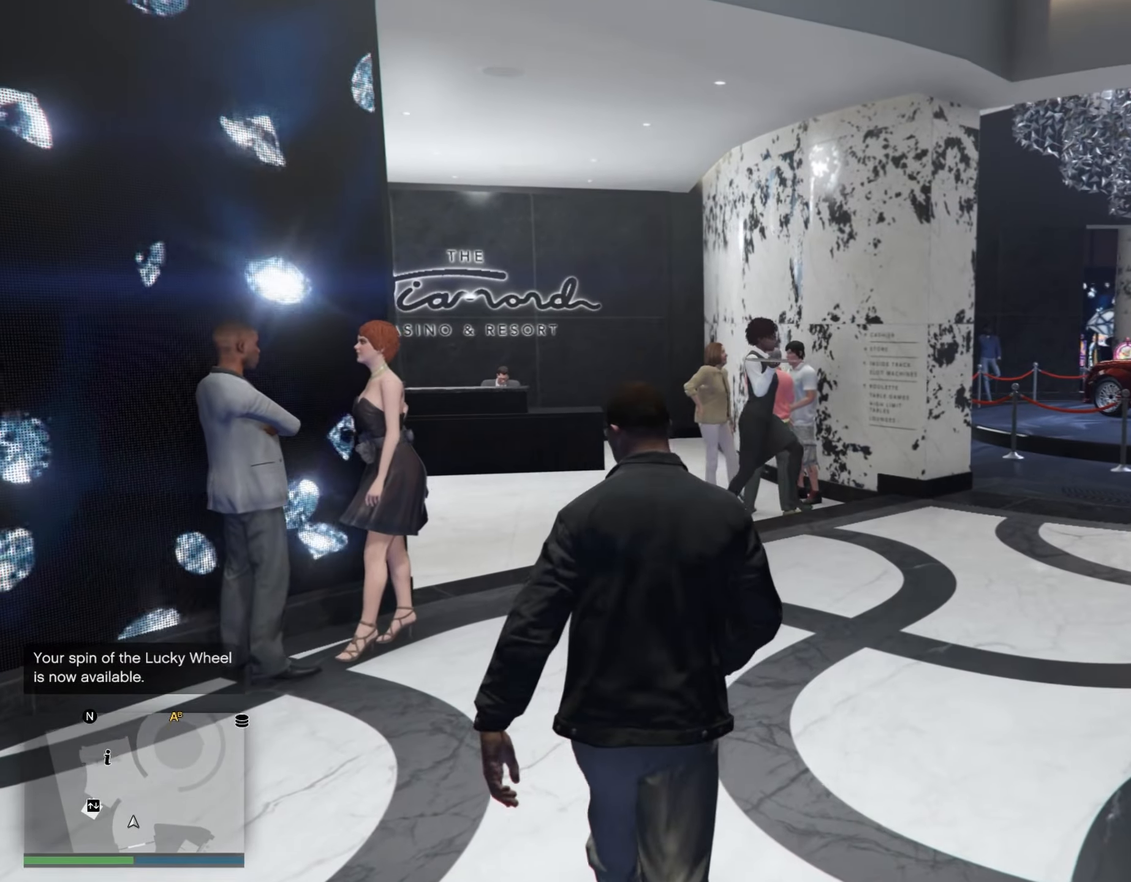
{"dt_ms": 1000, "buttons": [], "left_stick": "up", "right_stick": "center"}
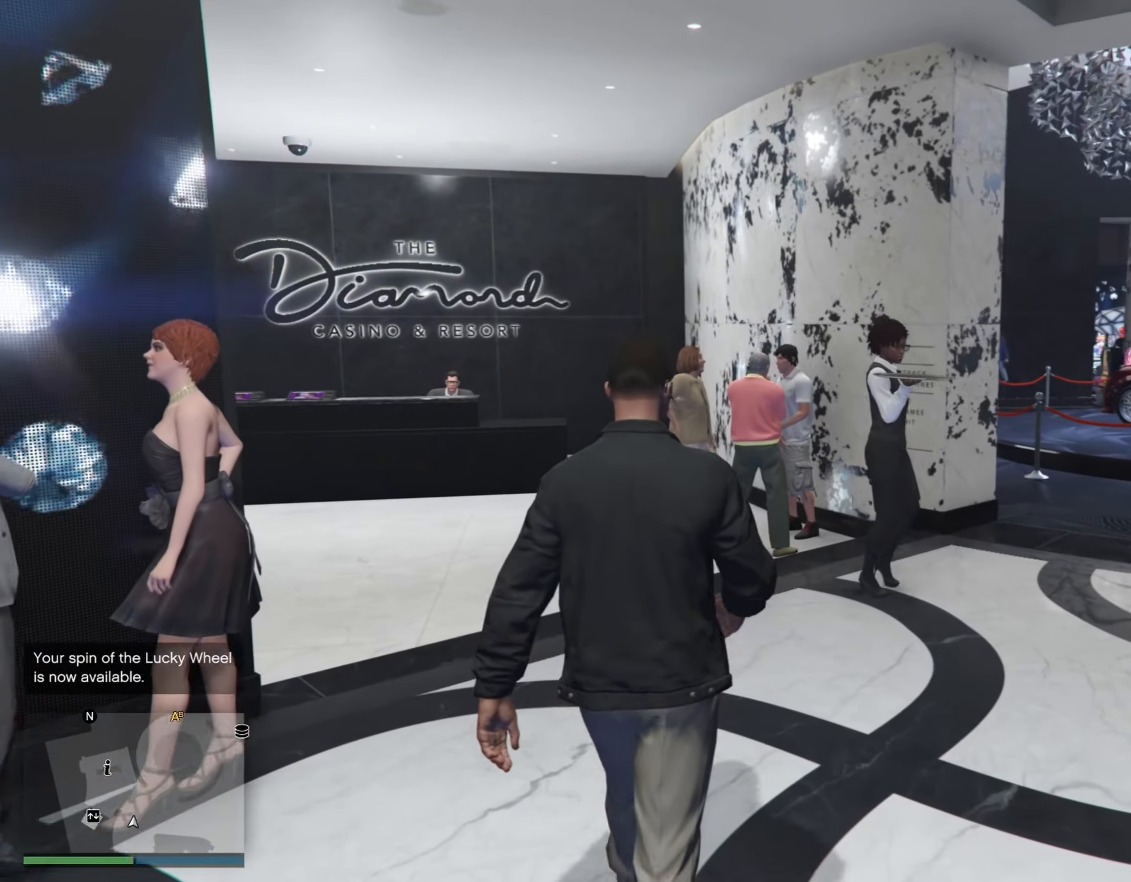
{"dt_ms": 500, "buttons": [], "left_stick": "up", "right_stick": "center", "events": []}
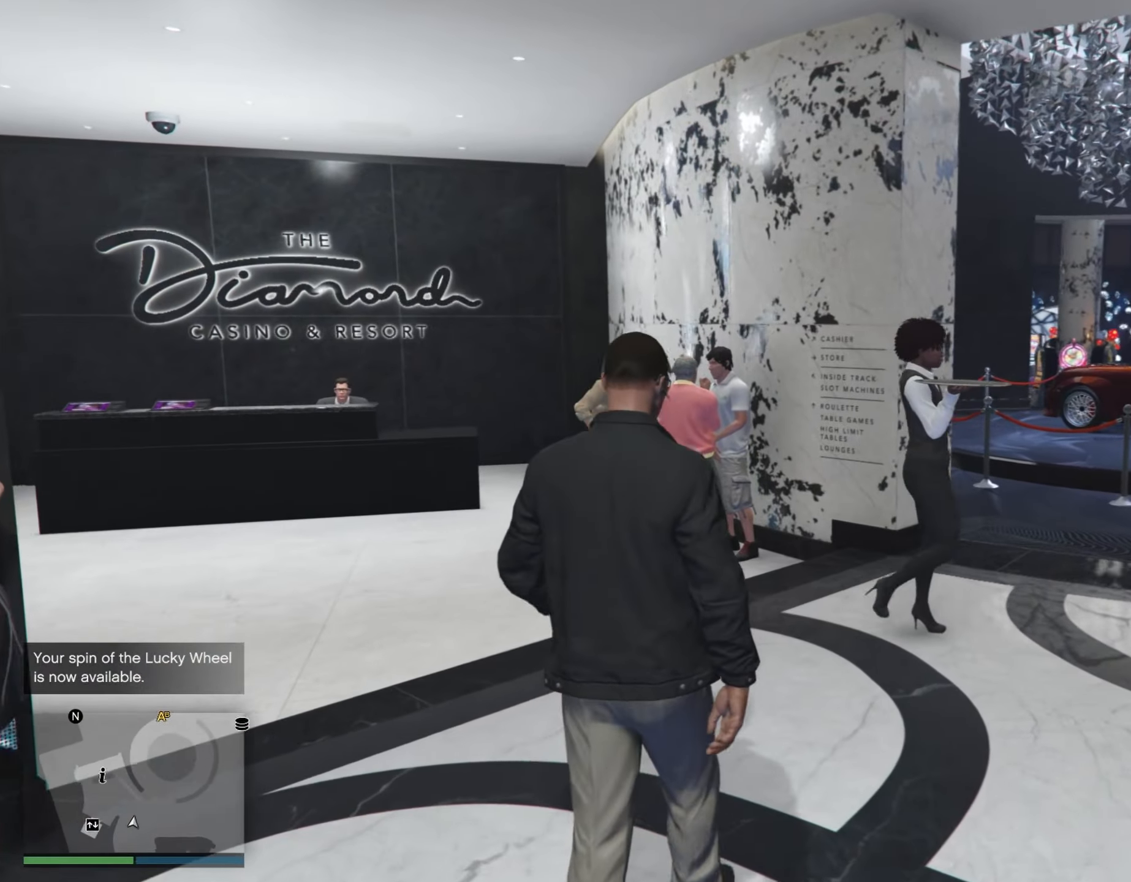
{"dt_ms": 500, "buttons": [], "left_stick": "up", "right_stick": "center", "events": []}
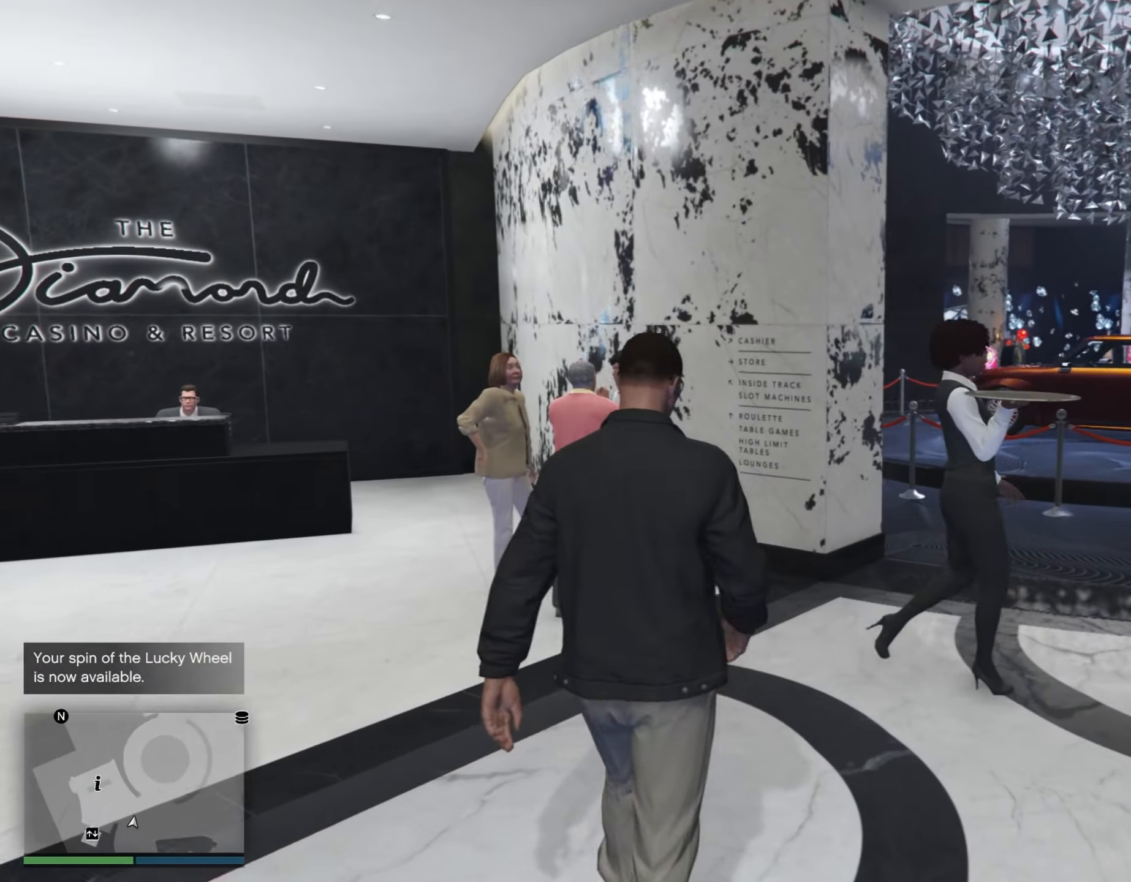
{"dt_ms": 500, "buttons": [], "left_stick": "up", "right_stick": "center", "events": []}
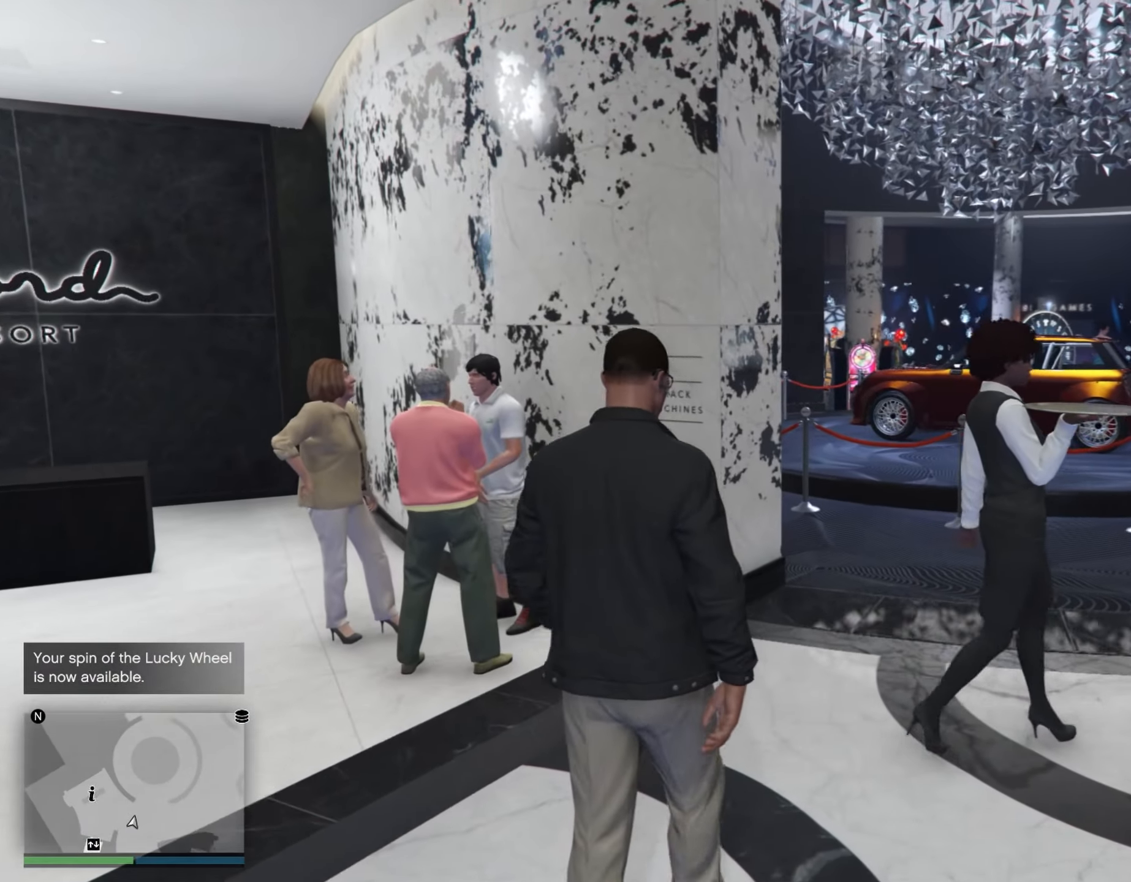
{"dt_ms": 500, "buttons": [], "left_stick": "up", "right_stick": "center", "events": []}
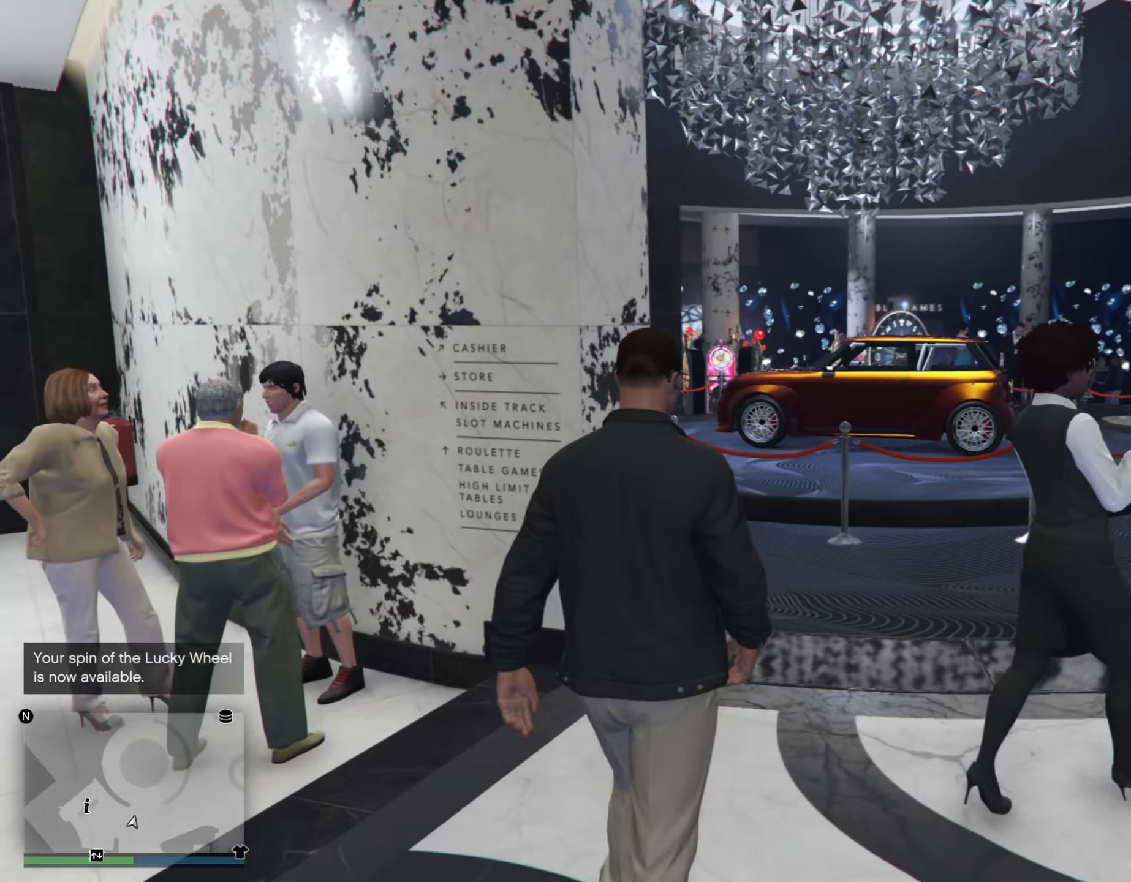
{"dt_ms": 500, "buttons": [], "left_stick": "up", "right_stick": "center", "events": []}
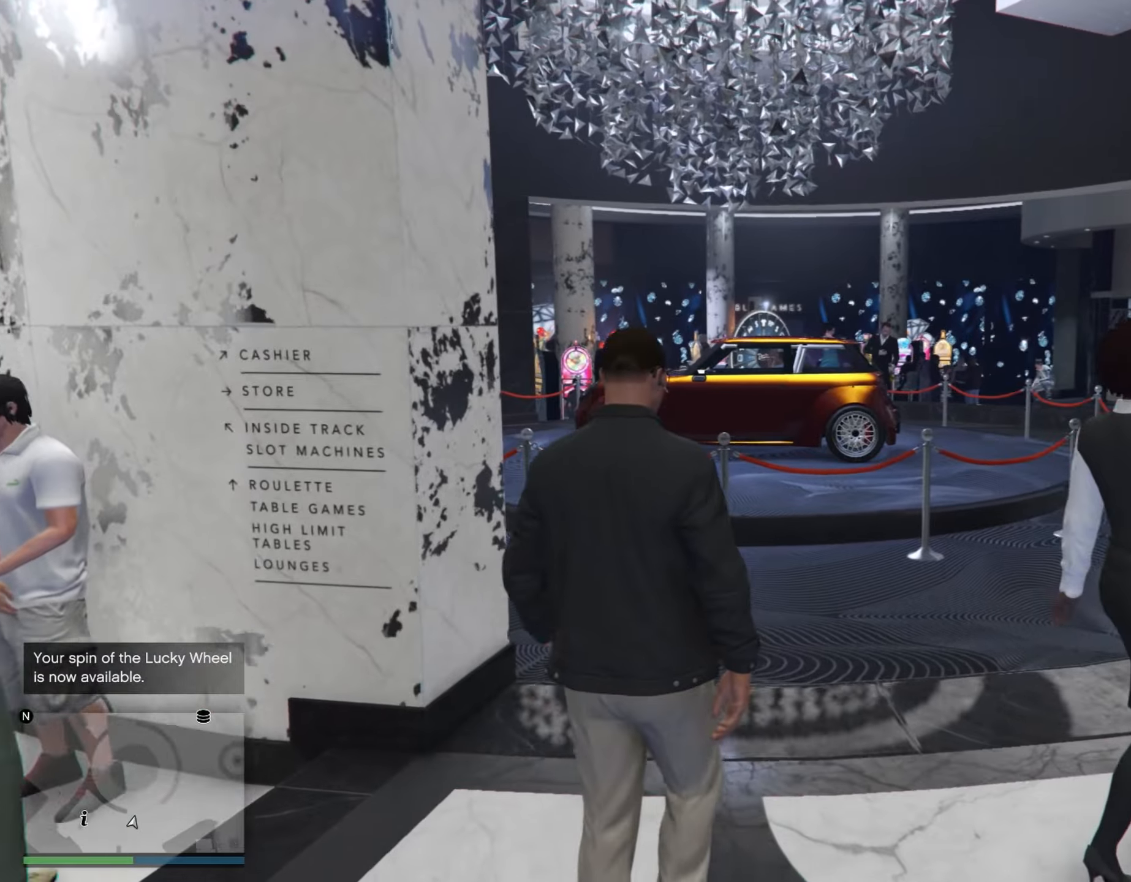
{"dt_ms": 500, "buttons": [], "left_stick": "up", "right_stick": "center", "events": []}
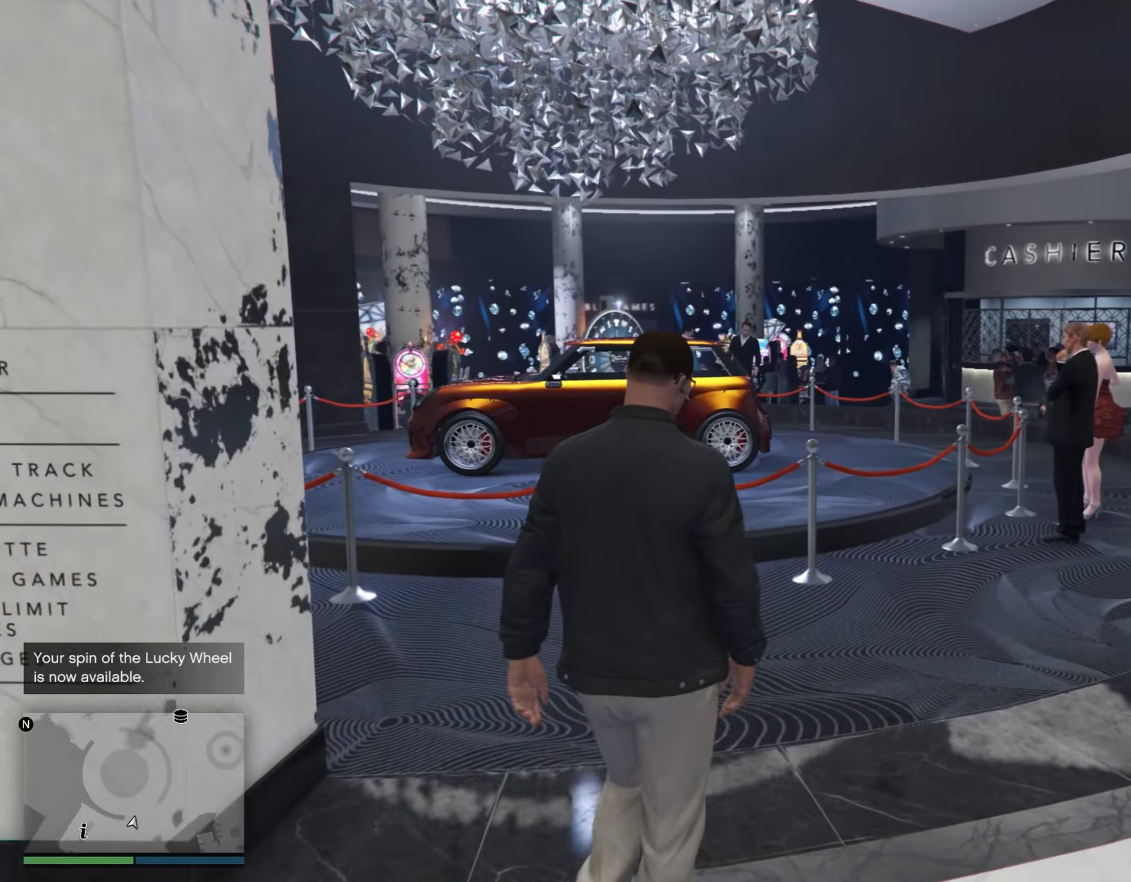
{"dt_ms": 500, "buttons": [], "left_stick": "up", "right_stick": "center", "events": []}
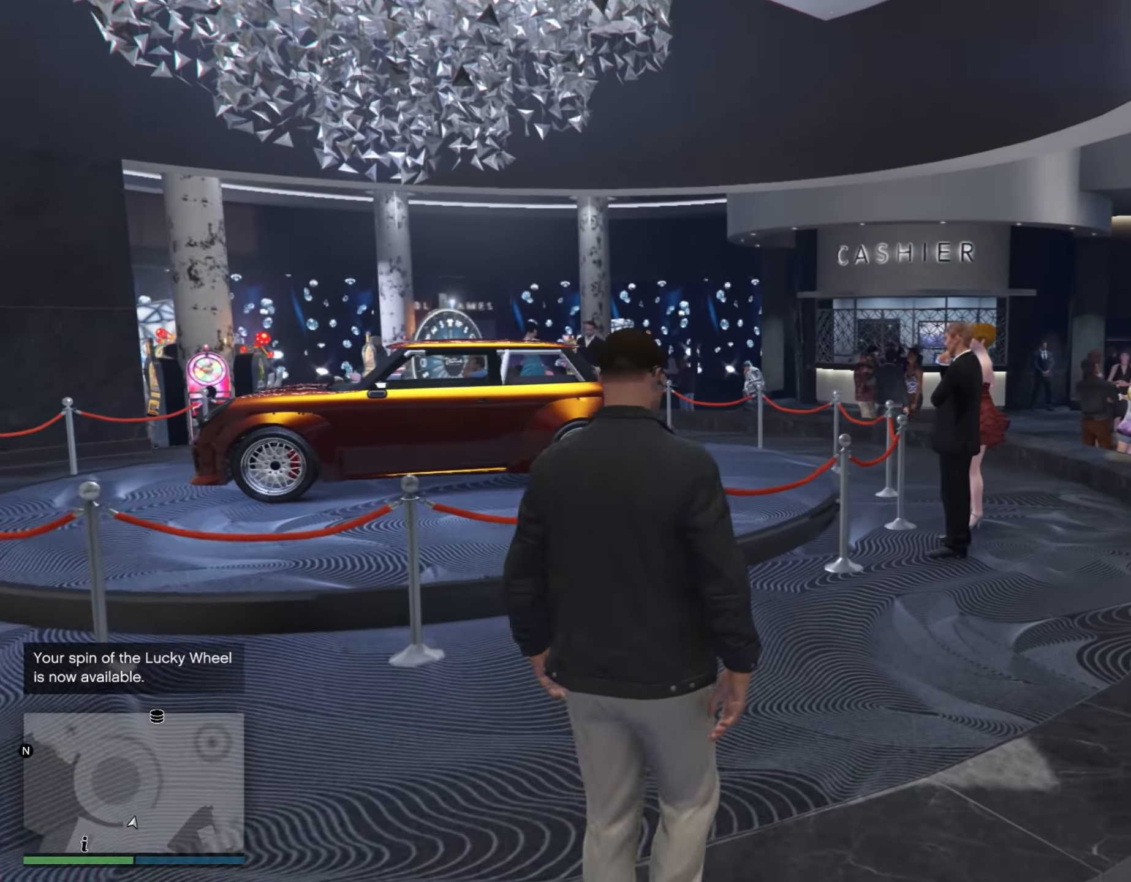
{"dt_ms": 500, "buttons": [], "left_stick": "up", "right_stick": "center", "events": []}
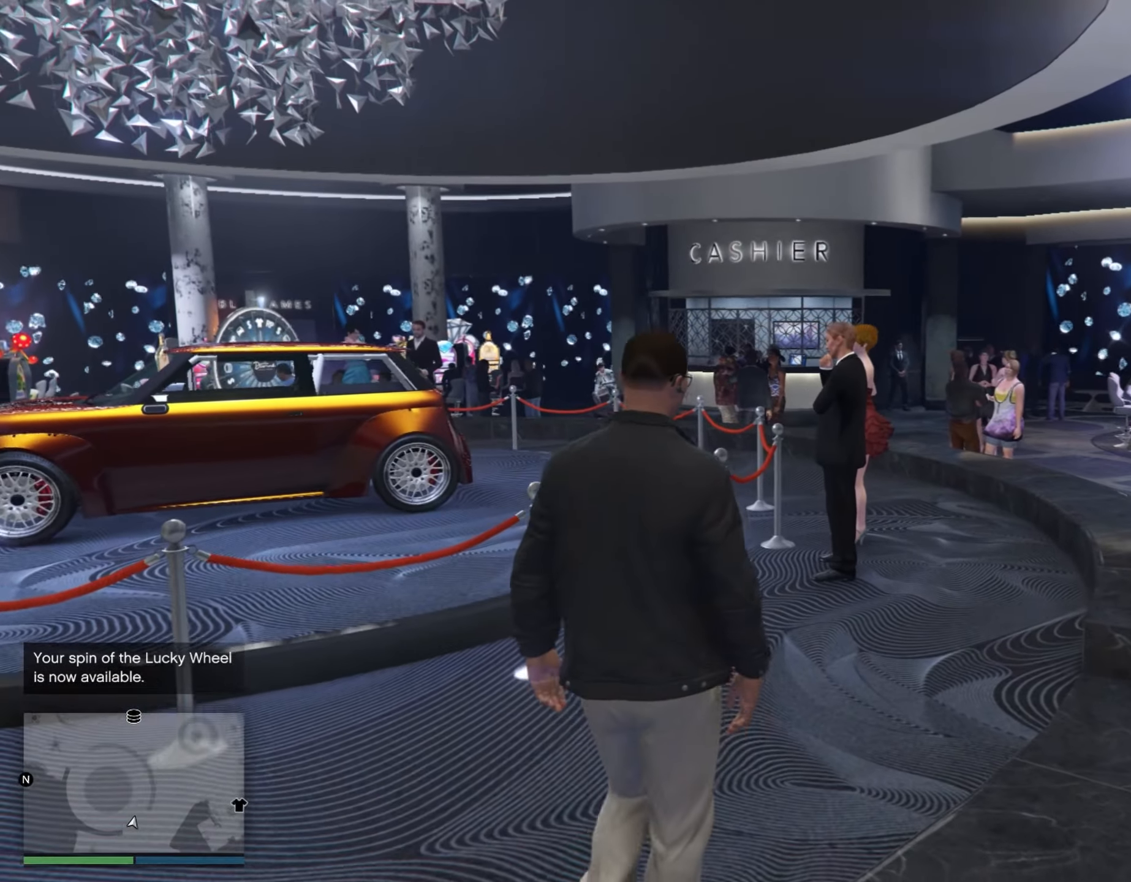
{"dt_ms": 500, "buttons": [], "left_stick": "up", "right_stick": "center"}
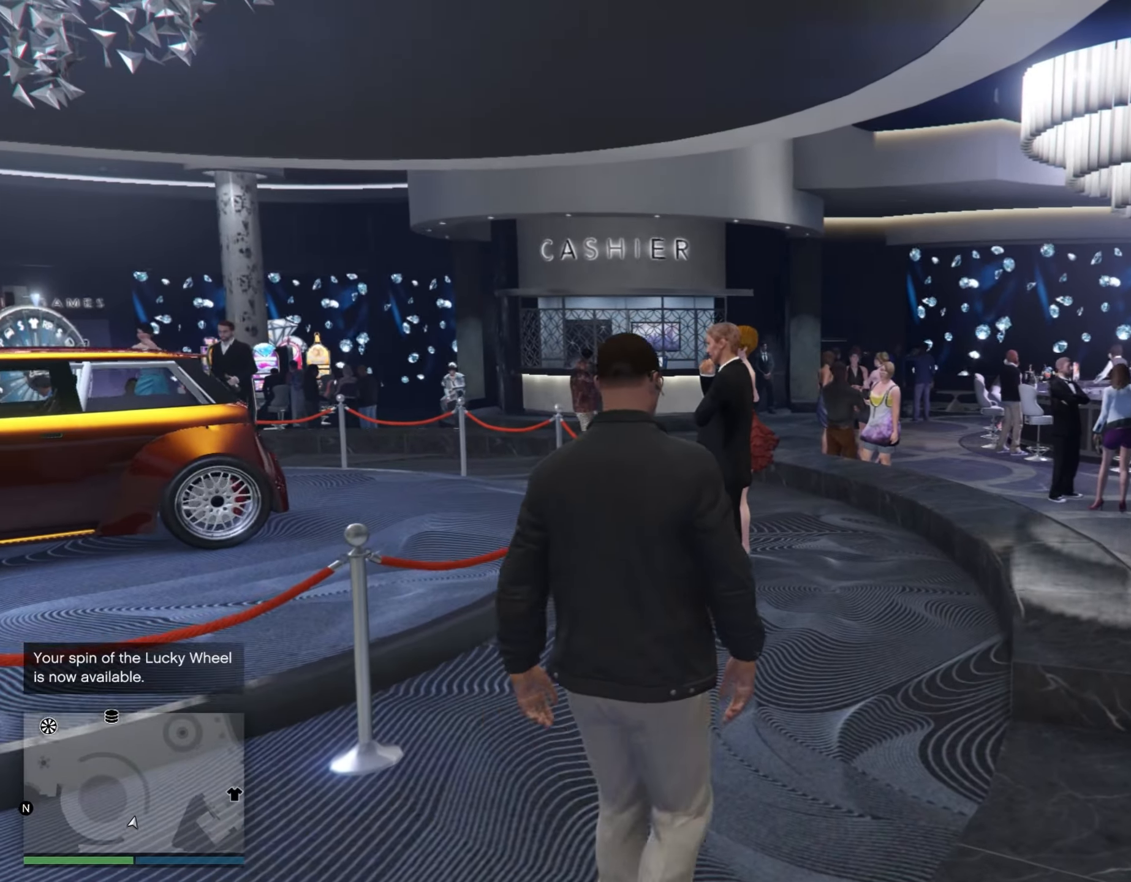
{"dt_ms": 500, "buttons": [], "left_stick": "up", "right_stick": "center", "events": []}
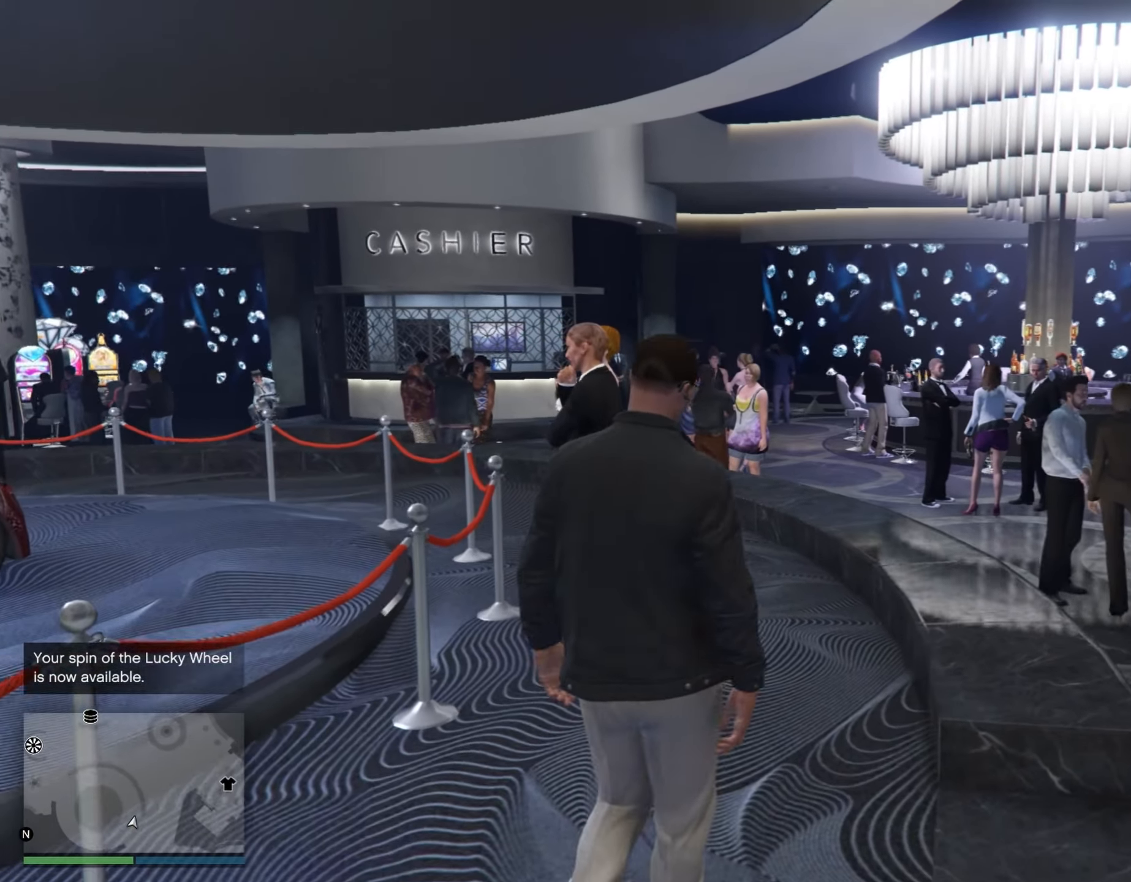
{"dt_ms": 500, "buttons": [], "left_stick": "up", "right_stick": "center", "events": []}
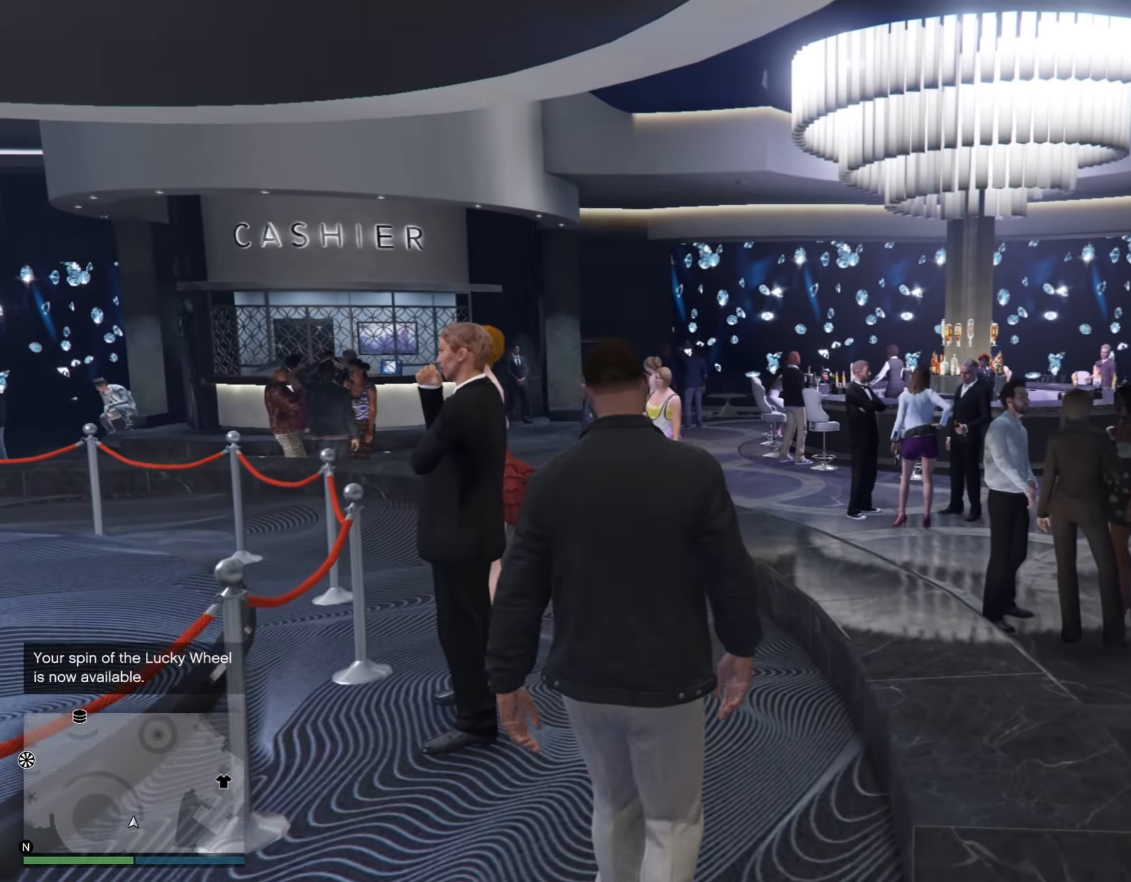
{"dt_ms": 500, "buttons": [], "left_stick": "up", "right_stick": "center", "events": []}
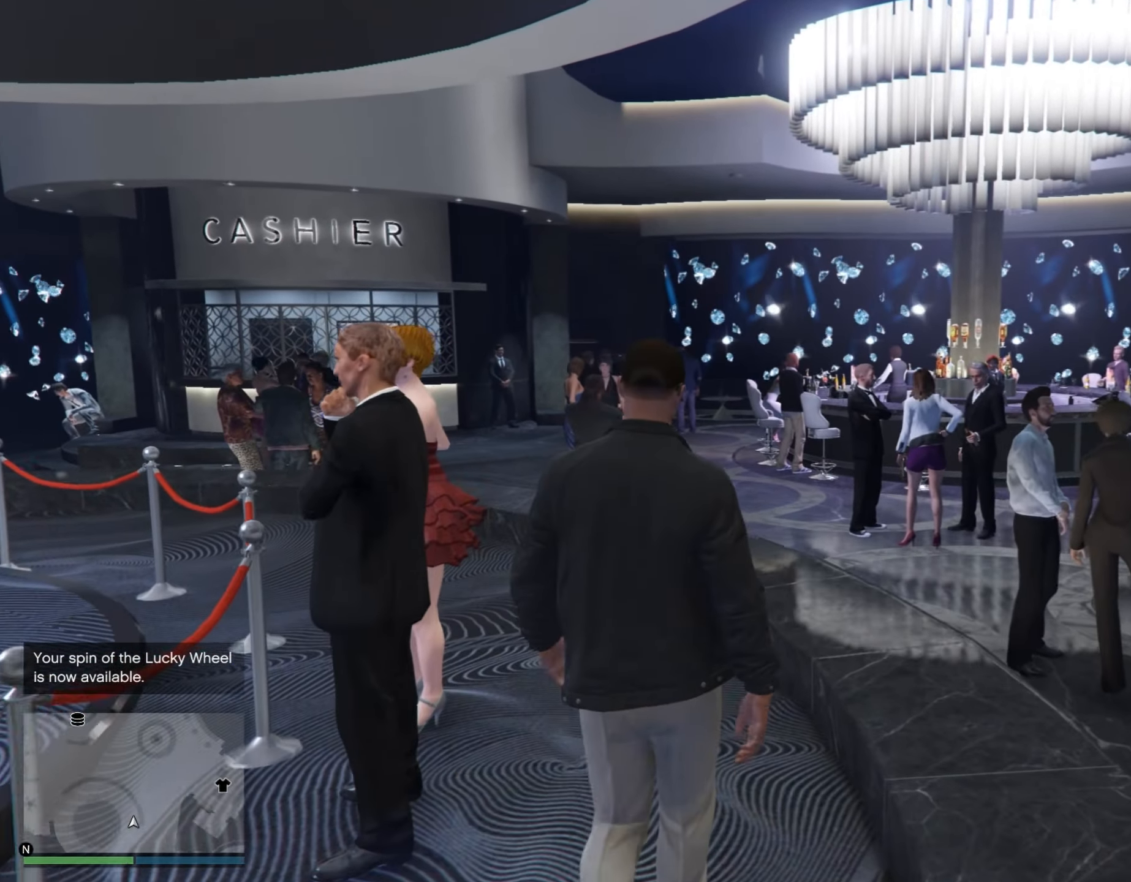
{"dt_ms": 500, "buttons": [], "left_stick": "up-left", "right_stick": "center", "events": [[283, "left_stick", "up-left"]]}
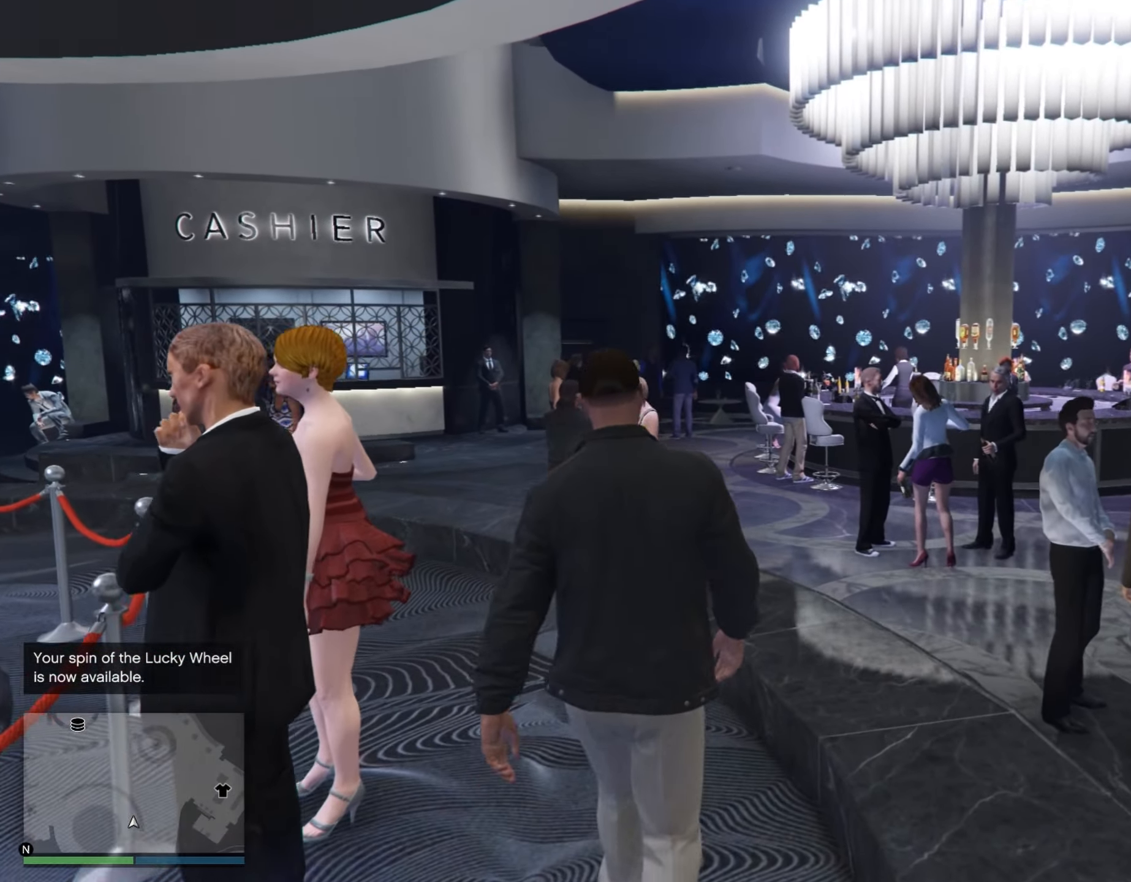
{"dt_ms": 500, "buttons": [], "left_stick": "up-left", "right_stick": "center", "events": []}
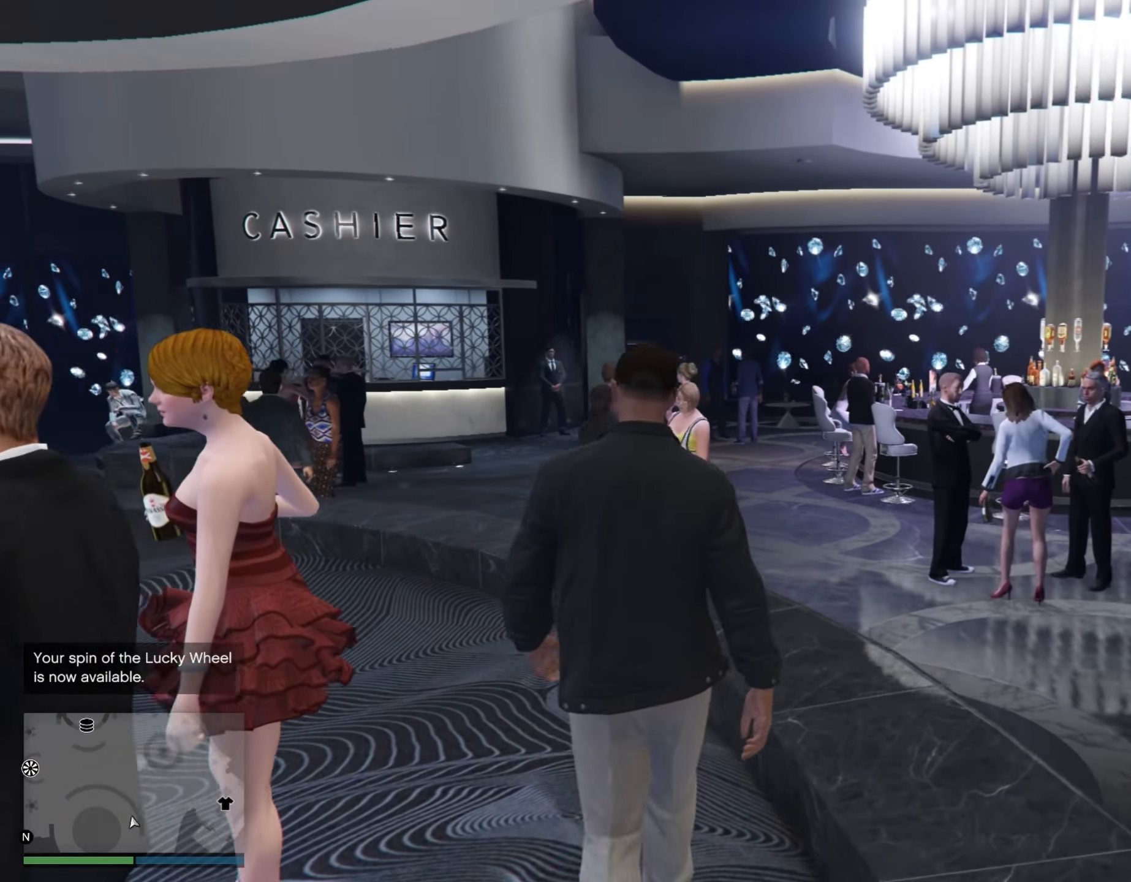
{"dt_ms": 500, "buttons": [], "left_stick": "up-left", "right_stick": "center", "events": []}
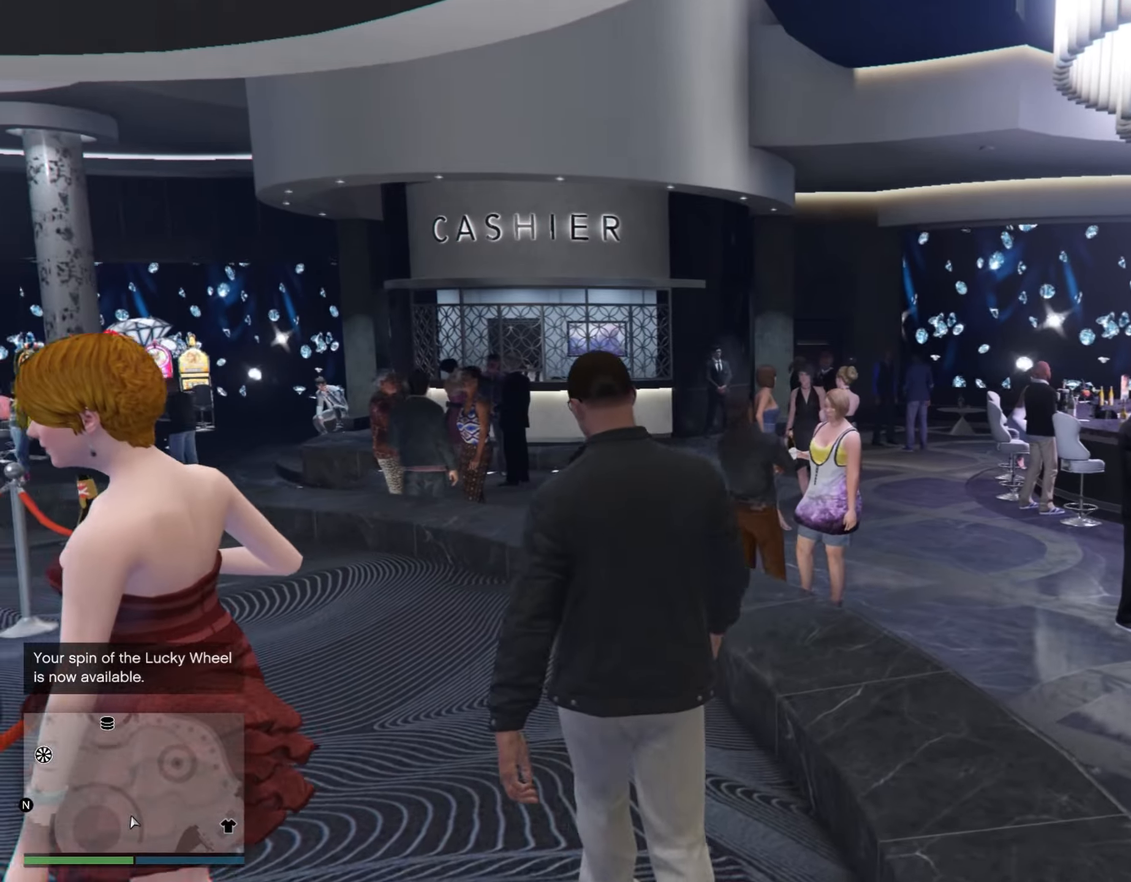
{"dt_ms": 500, "buttons": [], "left_stick": "up-left", "right_stick": "center", "events": []}
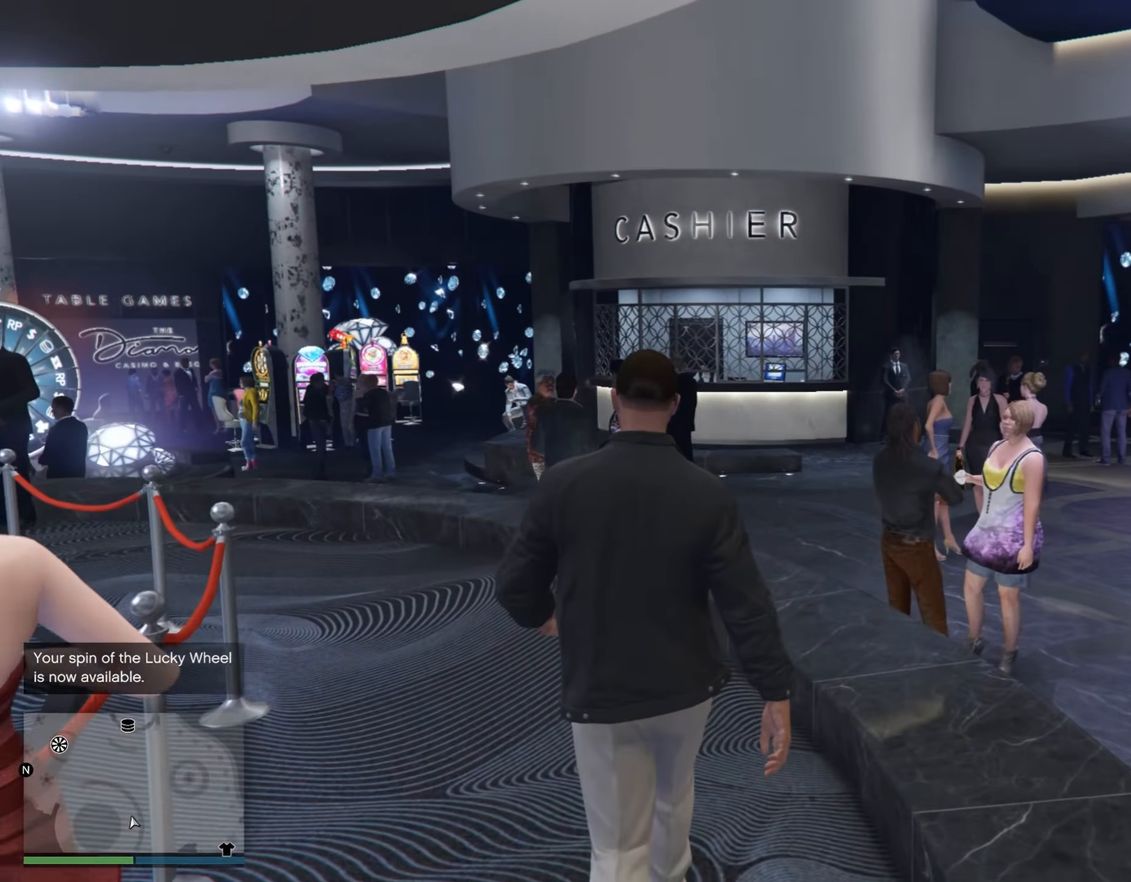
{"dt_ms": 500, "buttons": [], "left_stick": "up-left", "right_stick": "center", "events": []}
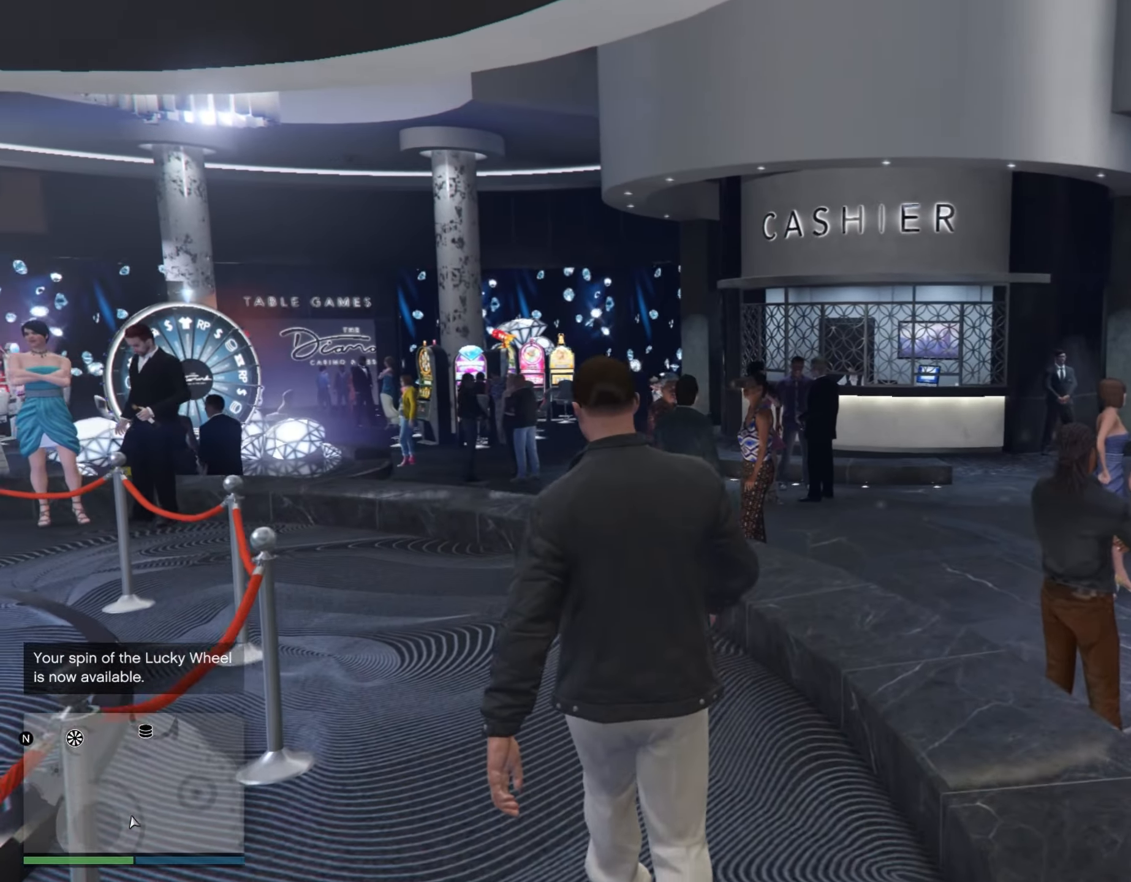
{"dt_ms": 500, "buttons": [], "left_stick": "up-left", "right_stick": "center", "events": []}
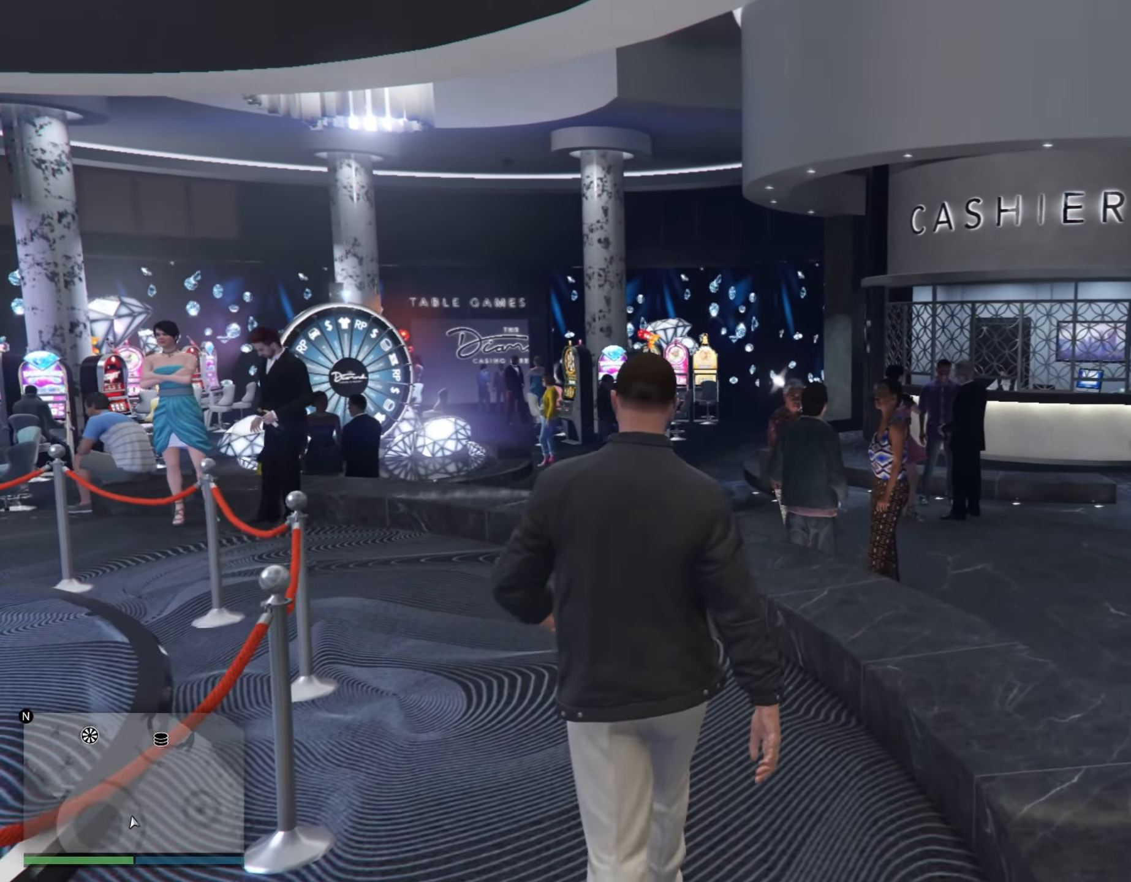
{"dt_ms": 500, "buttons": [], "left_stick": "up-left", "right_stick": "center", "events": []}
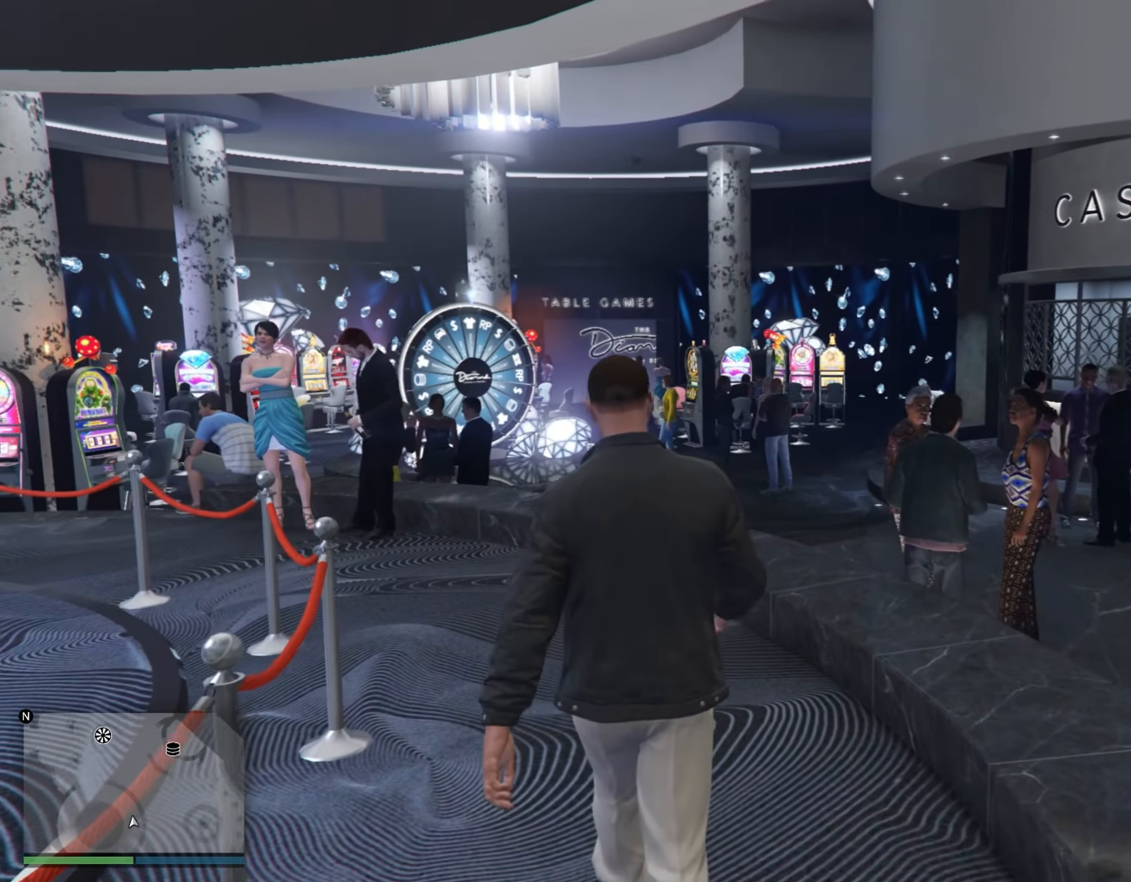
{"dt_ms": 500, "buttons": [], "left_stick": "up-left", "right_stick": "center", "events": []}
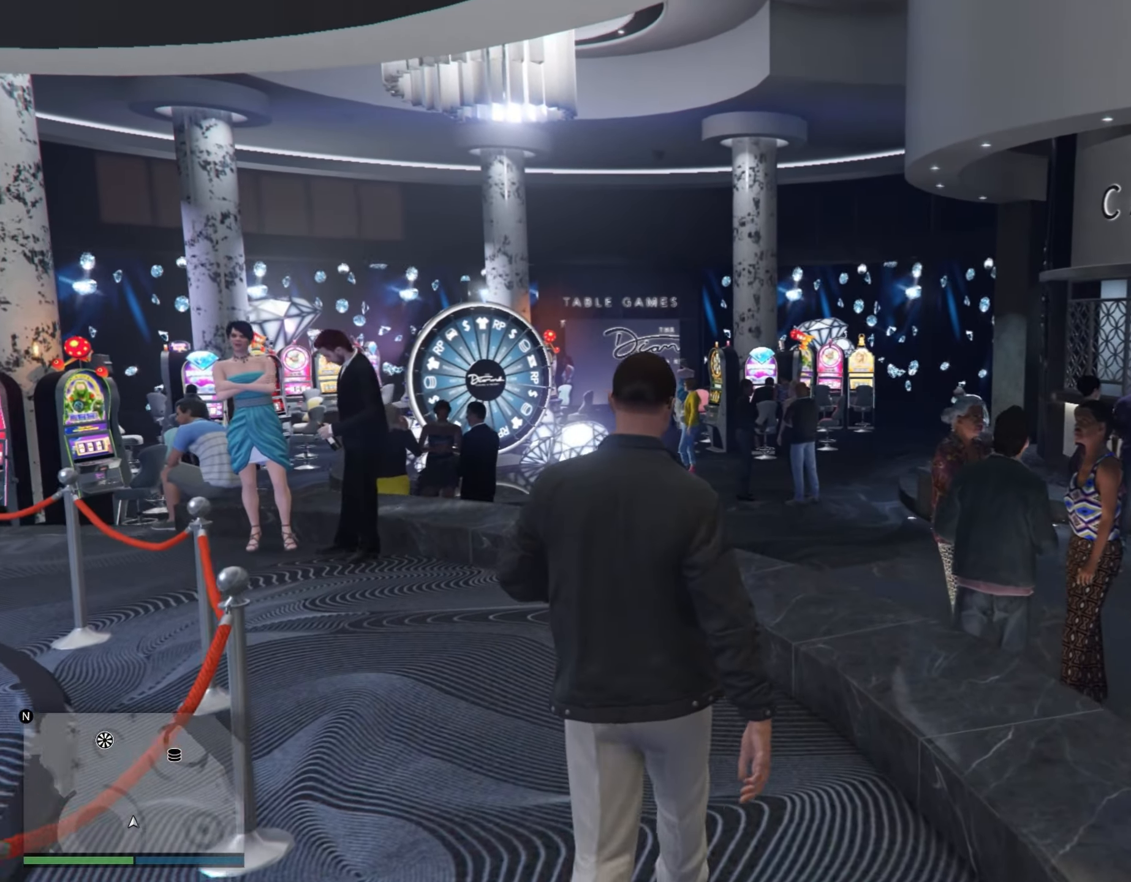
{"dt_ms": 500, "buttons": [], "left_stick": "up-left", "right_stick": "center", "events": []}
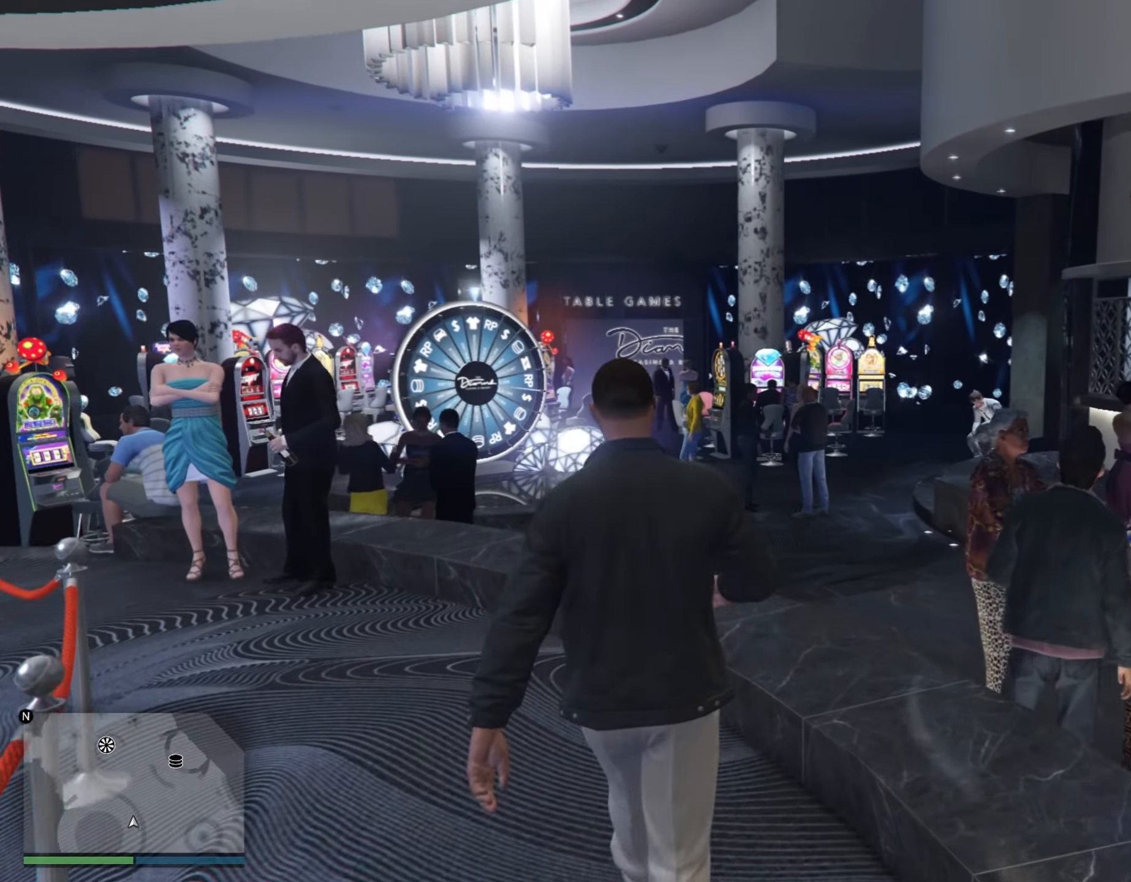
{"dt_ms": 500, "buttons": [], "left_stick": "up-left", "right_stick": "center", "events": []}
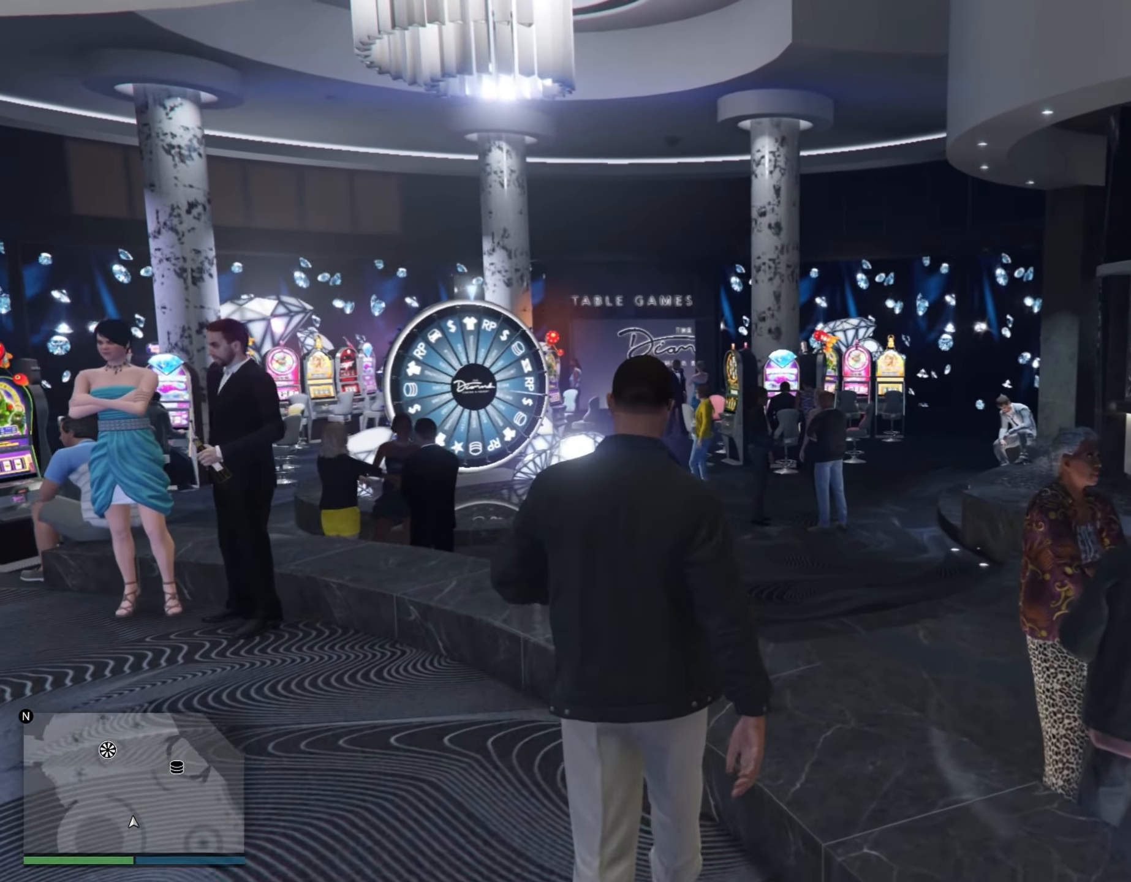
{"dt_ms": 500, "buttons": [], "left_stick": "up-left", "right_stick": "center", "events": []}